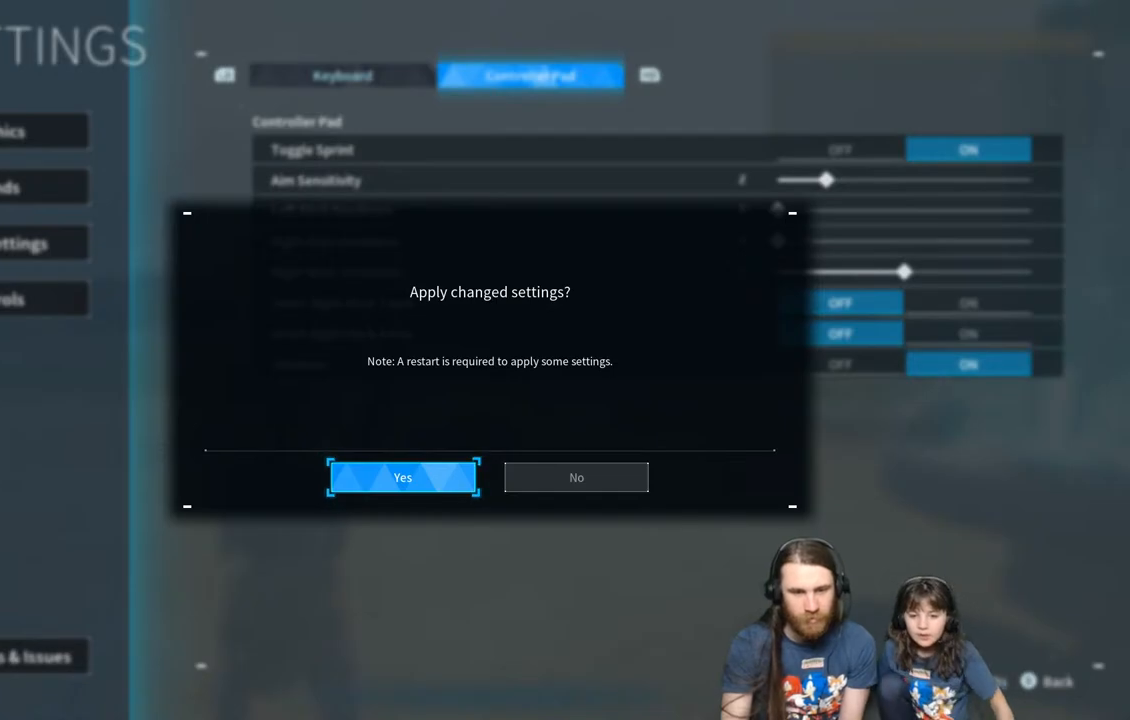
Gameplay with a controller (Xbox layout); each line is a JSON object with the inputs held at the frame after it. "events" lists button and stick changes between this image and that frame as [ms after this image, input, new state], when the widget could be followed in between.
{"buttons": [], "left_stick": "center", "right_stick": "center", "events": [[200, "A", "up"]]}
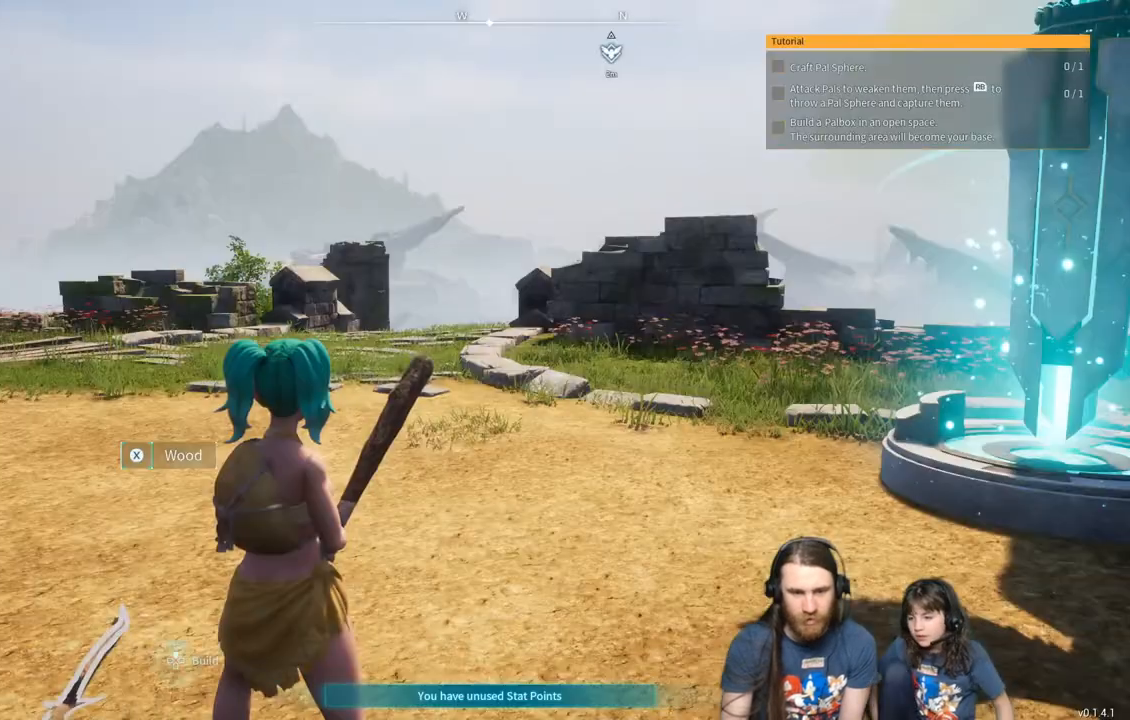
{"buttons": [], "left_stick": "center", "right_stick": "center", "events": []}
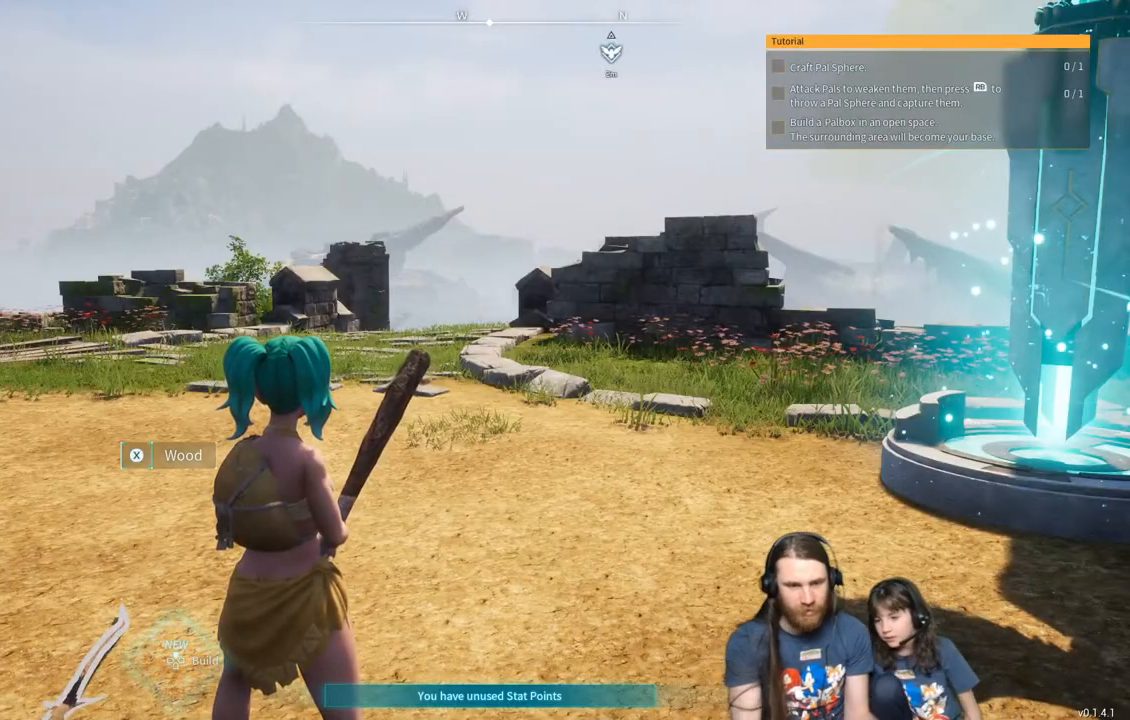
{"buttons": [], "left_stick": "center", "right_stick": "center", "events": []}
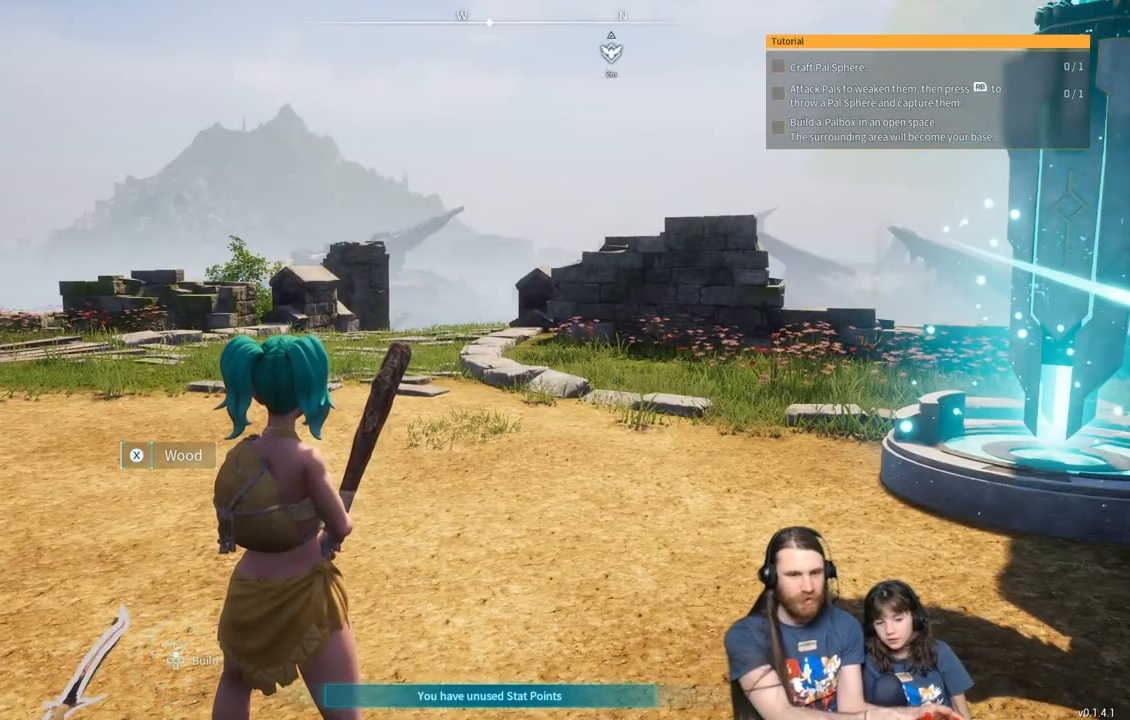
{"buttons": [], "left_stick": "center", "right_stick": "center", "events": [[283, "left_stick", "left"], [450, "left_stick", "center"]]}
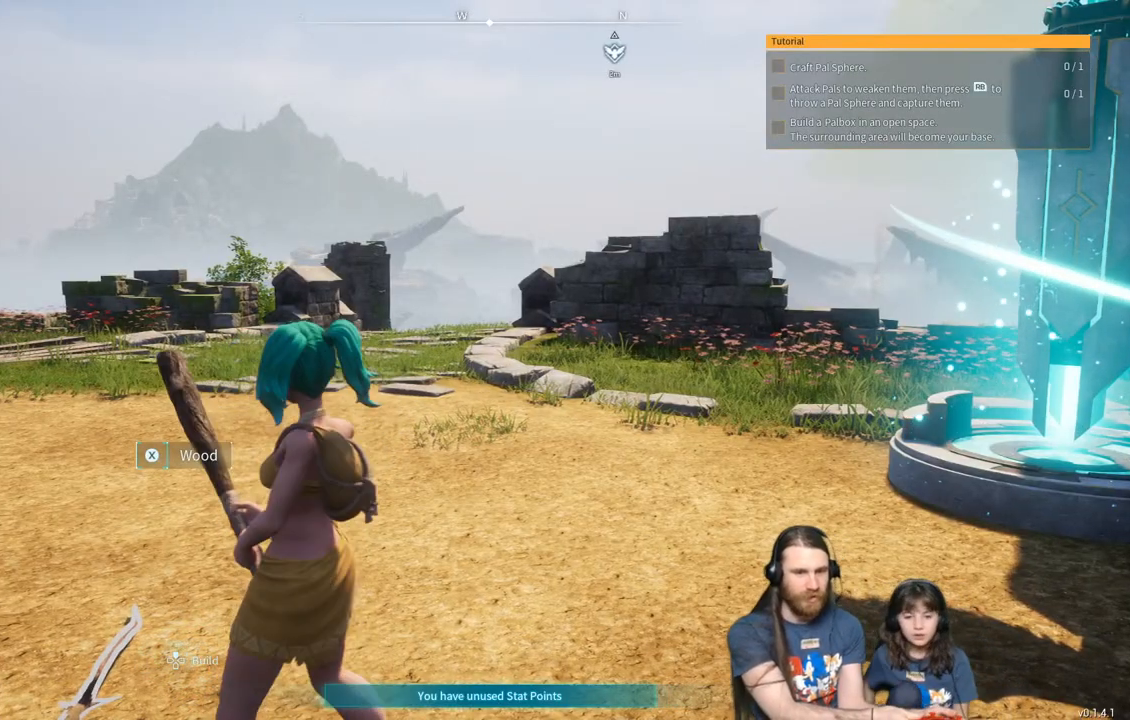
{"buttons": [], "left_stick": "center", "right_stick": "left", "events": [[350, "left_stick", "up-left"], [450, "left_stick", "center"], [467, "right_stick", "left"]]}
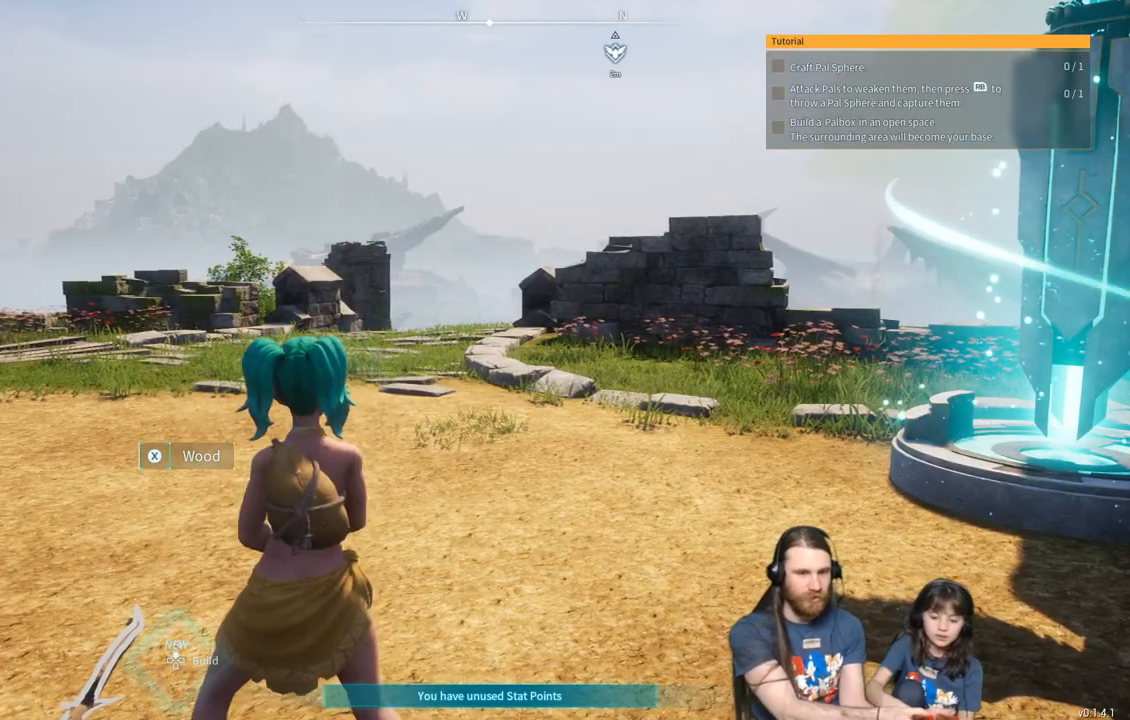
{"buttons": [], "left_stick": "center", "right_stick": "center", "events": [[117, "right_stick", "center"]]}
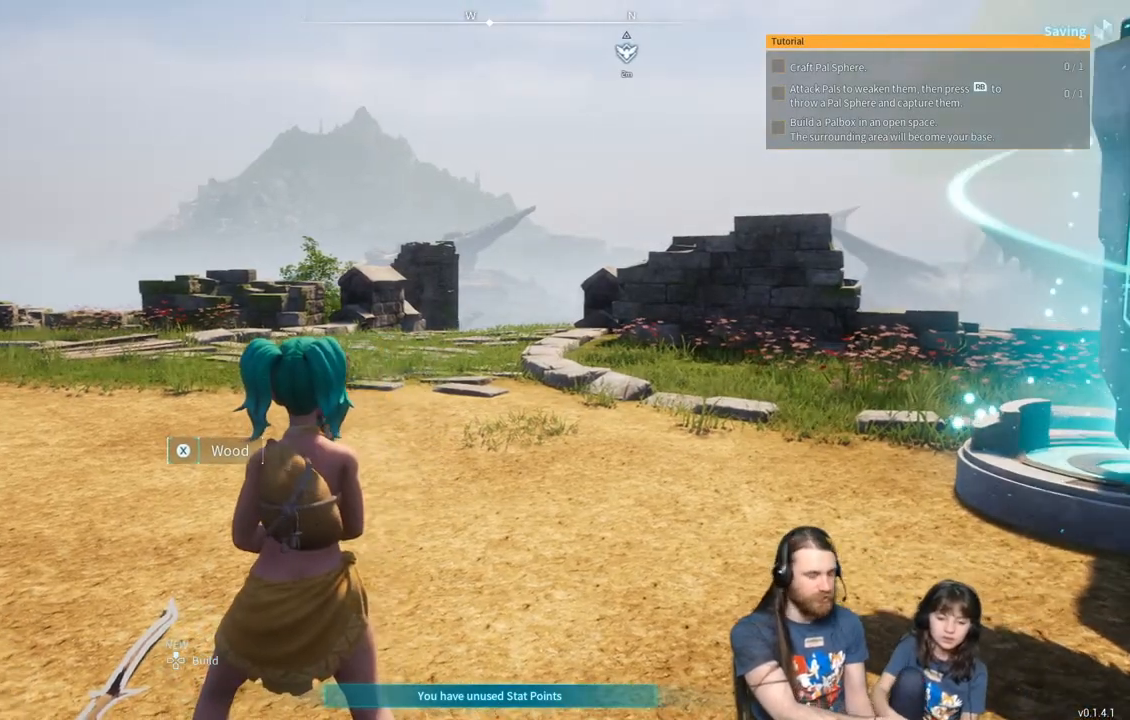
{"buttons": [], "left_stick": "center", "right_stick": "center", "events": []}
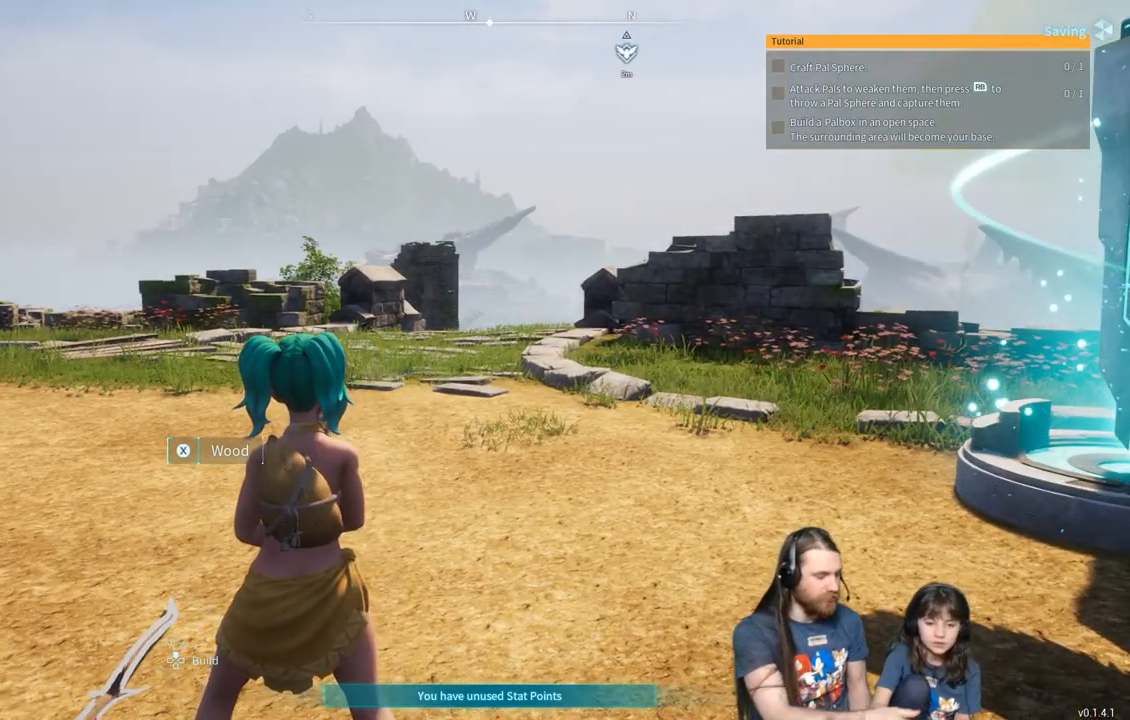
{"buttons": [], "left_stick": "down-left", "right_stick": "center", "events": [[450, "left_stick", "down-left"]]}
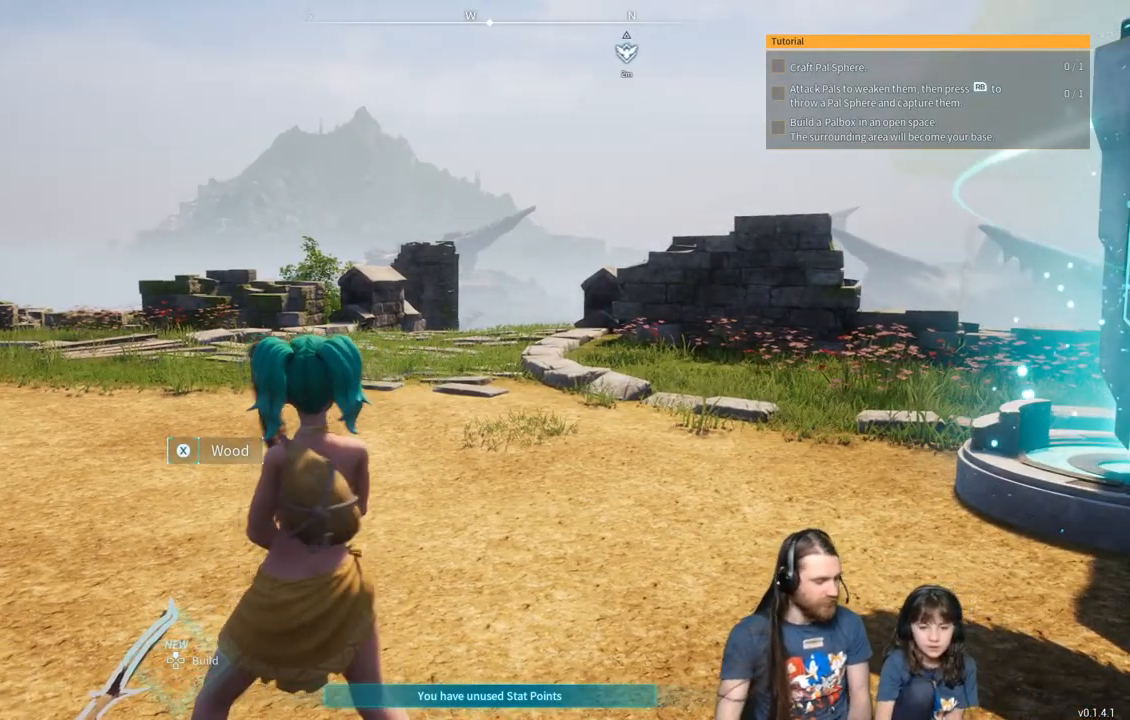
{"buttons": [], "left_stick": "up", "right_stick": "center", "events": [[67, "left_stick", "up-left"], [233, "left_stick", "up"]]}
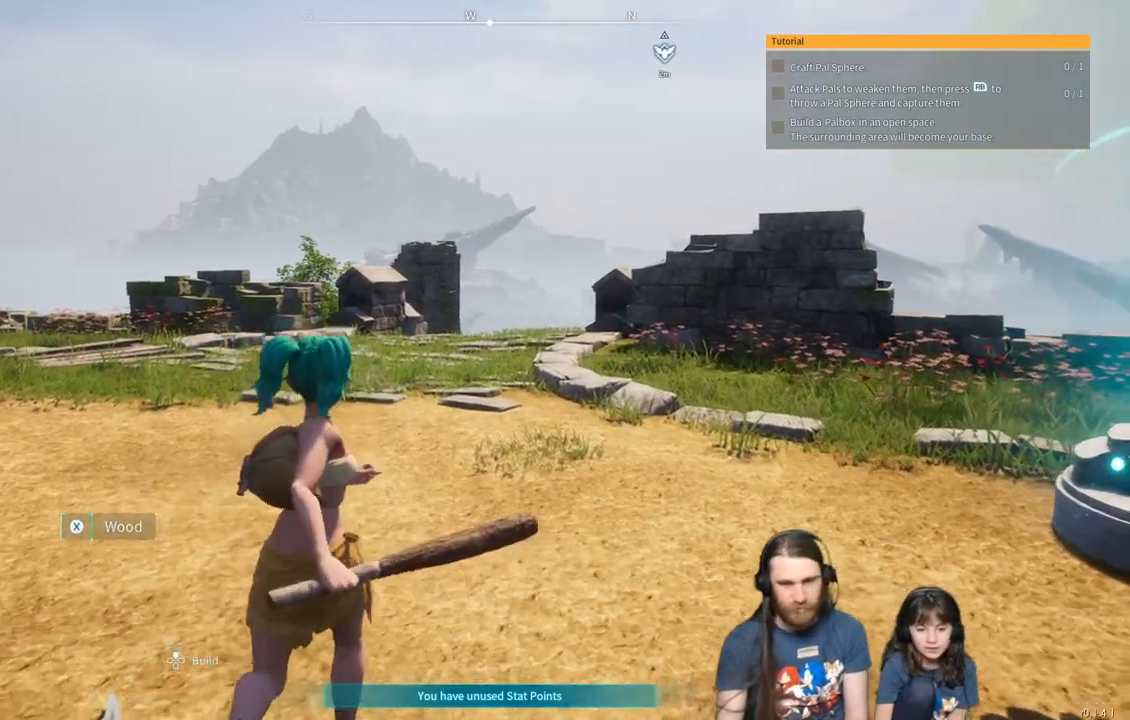
{"buttons": [], "left_stick": "up", "right_stick": "down", "events": [[267, "right_stick", "down"]]}
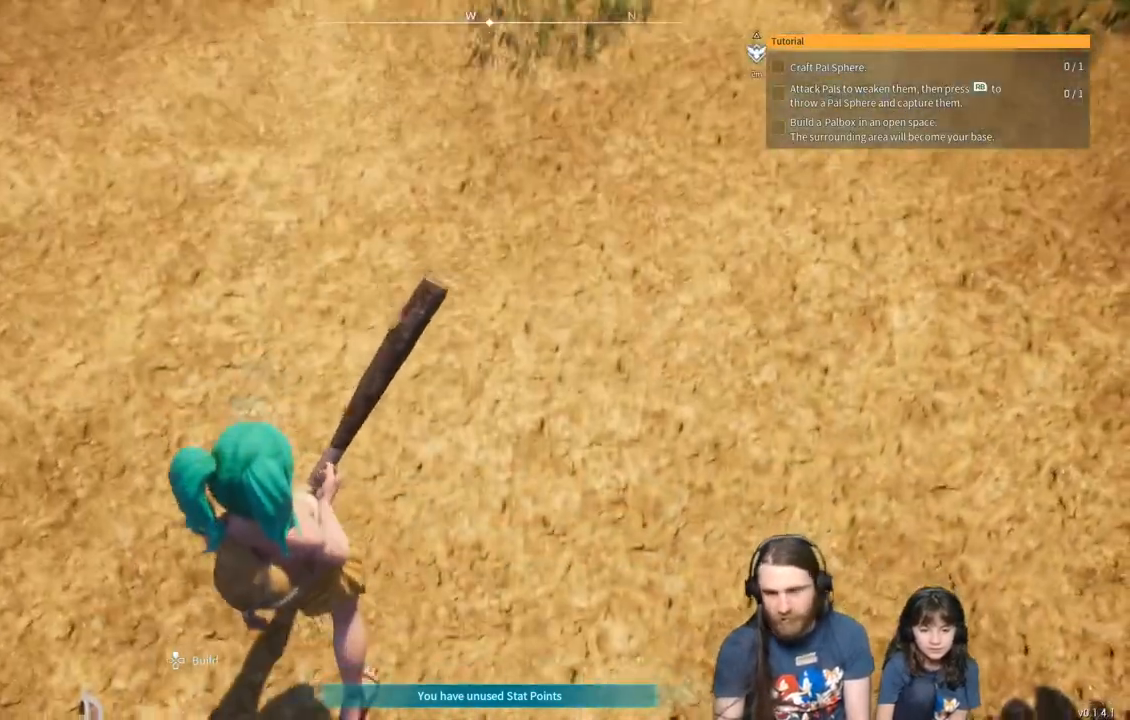
{"buttons": [], "left_stick": "center", "right_stick": "up", "events": [[50, "right_stick", "center"], [183, "left_stick", "center"], [367, "right_stick", "up"]]}
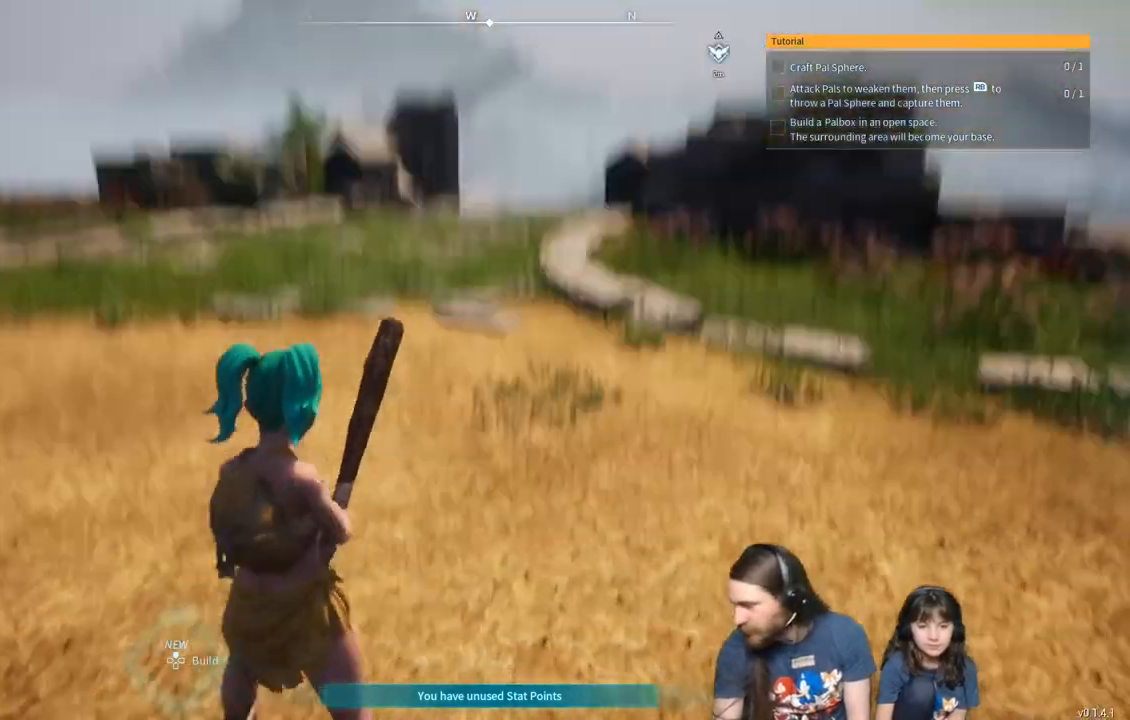
{"buttons": [], "left_stick": "center", "right_stick": "center", "events": [[17, "right_stick", "center"], [250, "right_stick", "down"], [450, "right_stick", "center"]]}
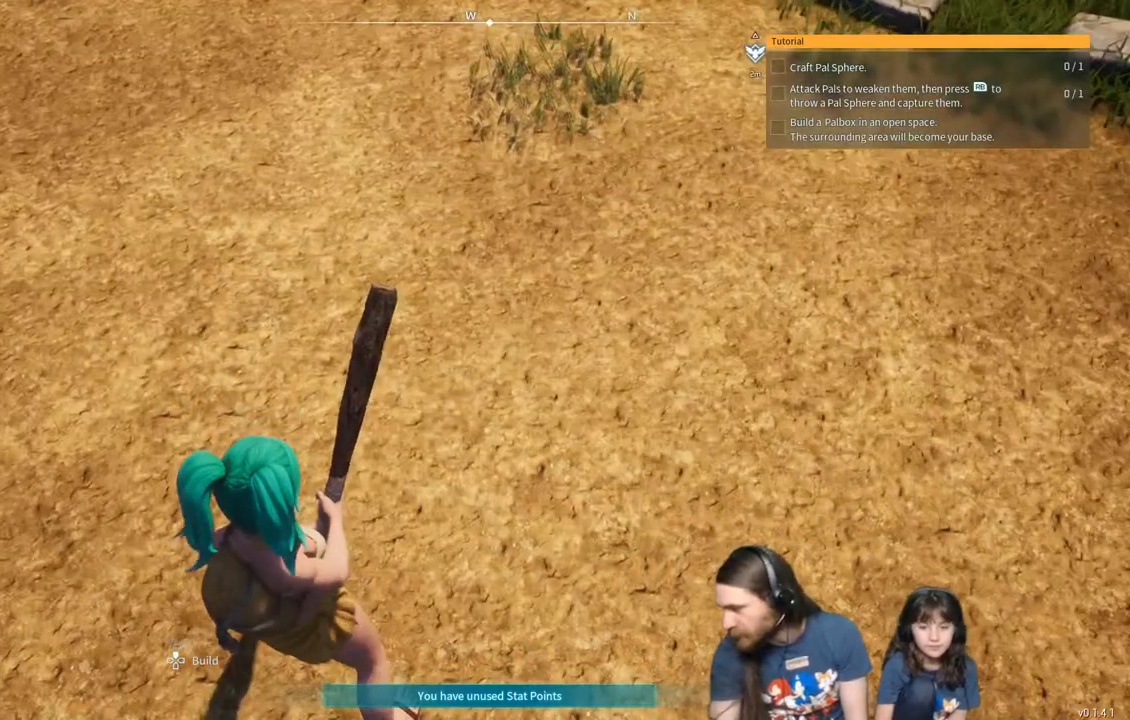
{"buttons": [], "left_stick": "center", "right_stick": "center", "events": [[283, "right_stick", "up"], [367, "right_stick", "center"]]}
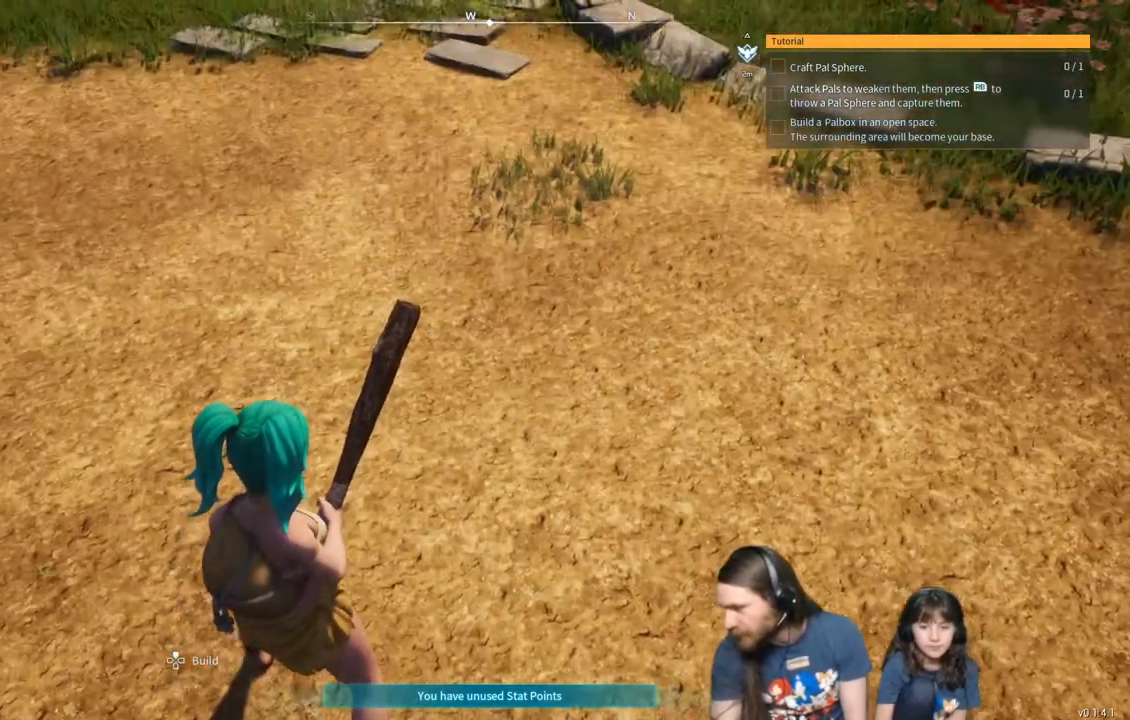
{"buttons": [], "left_stick": "center", "right_stick": "center", "events": [[300, "right_stick", "up"], [350, "right_stick", "center"]]}
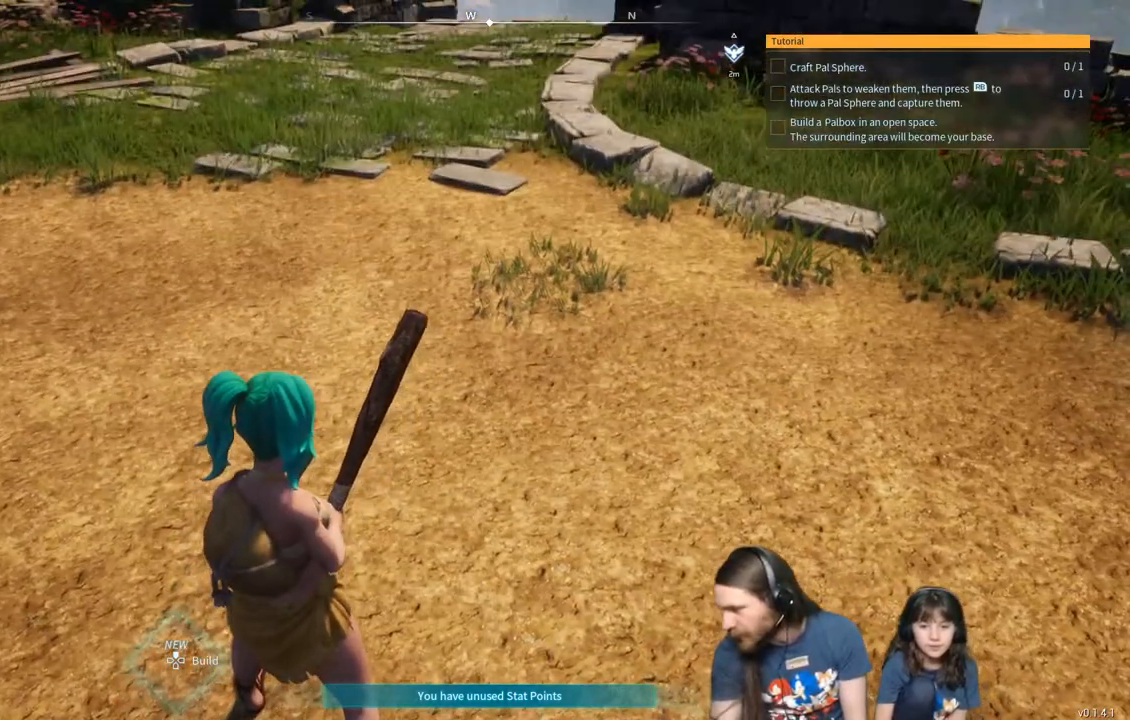
{"buttons": [], "left_stick": "up", "right_stick": "center", "events": [[283, "left_stick", "up"]]}
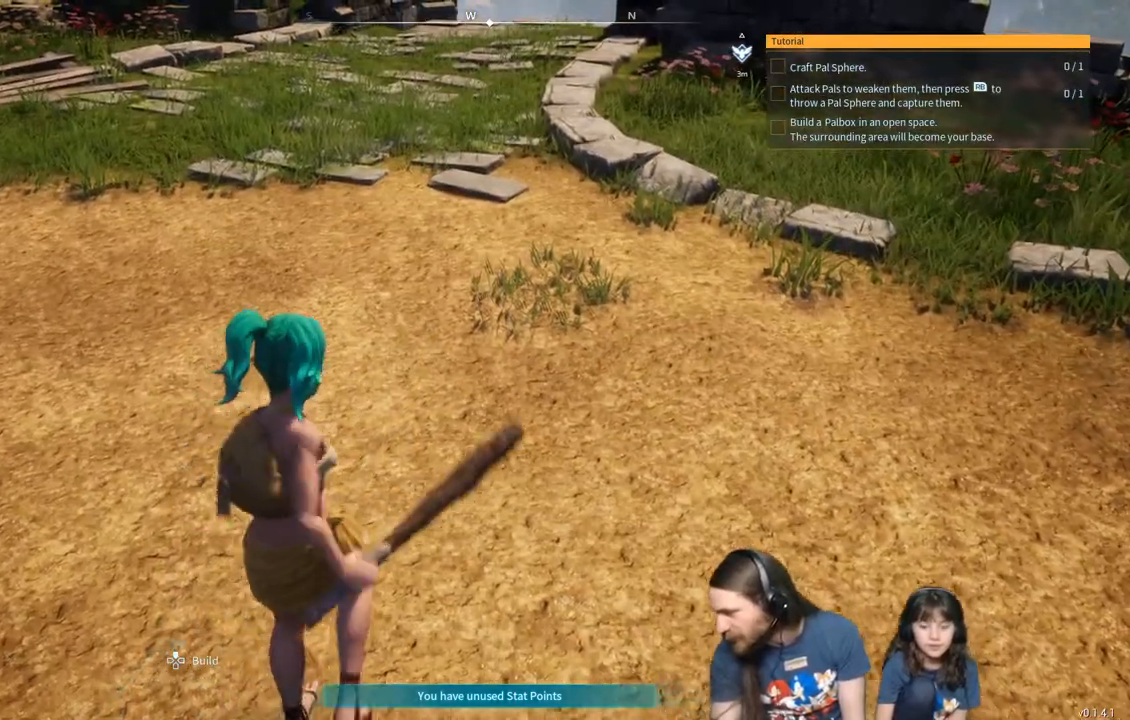
{"buttons": [], "left_stick": "up", "right_stick": "center", "events": []}
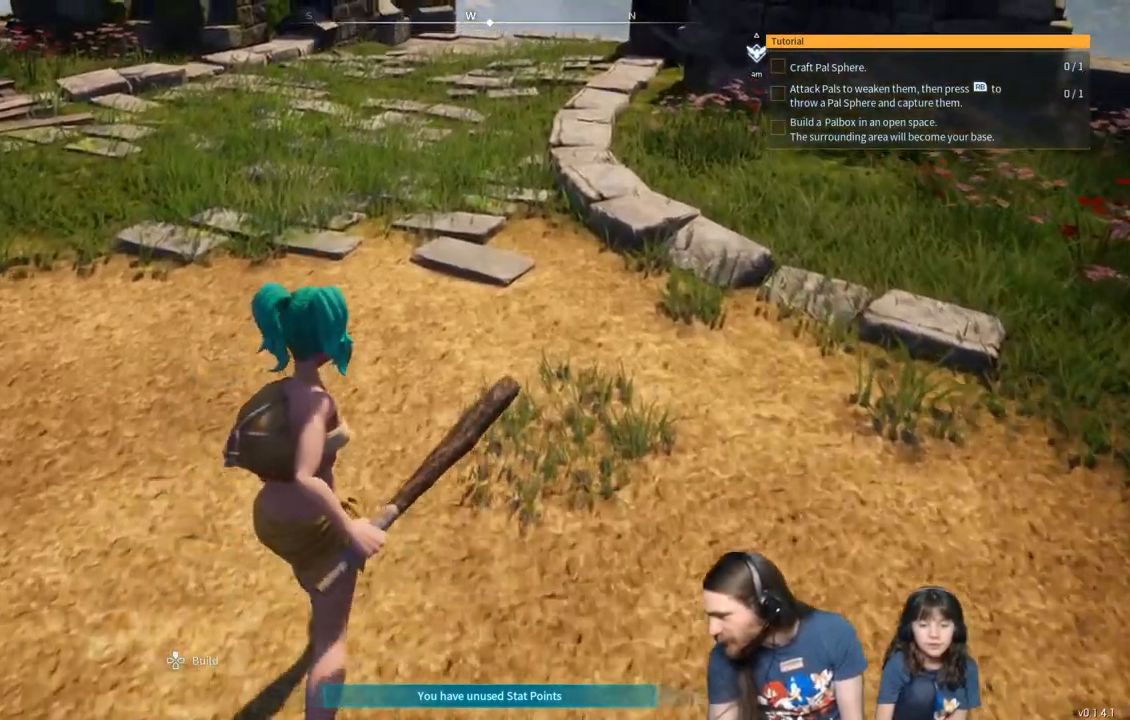
{"buttons": [], "left_stick": "up", "right_stick": "center", "events": [[100, "right_stick", "up"], [150, "right_stick", "center"]]}
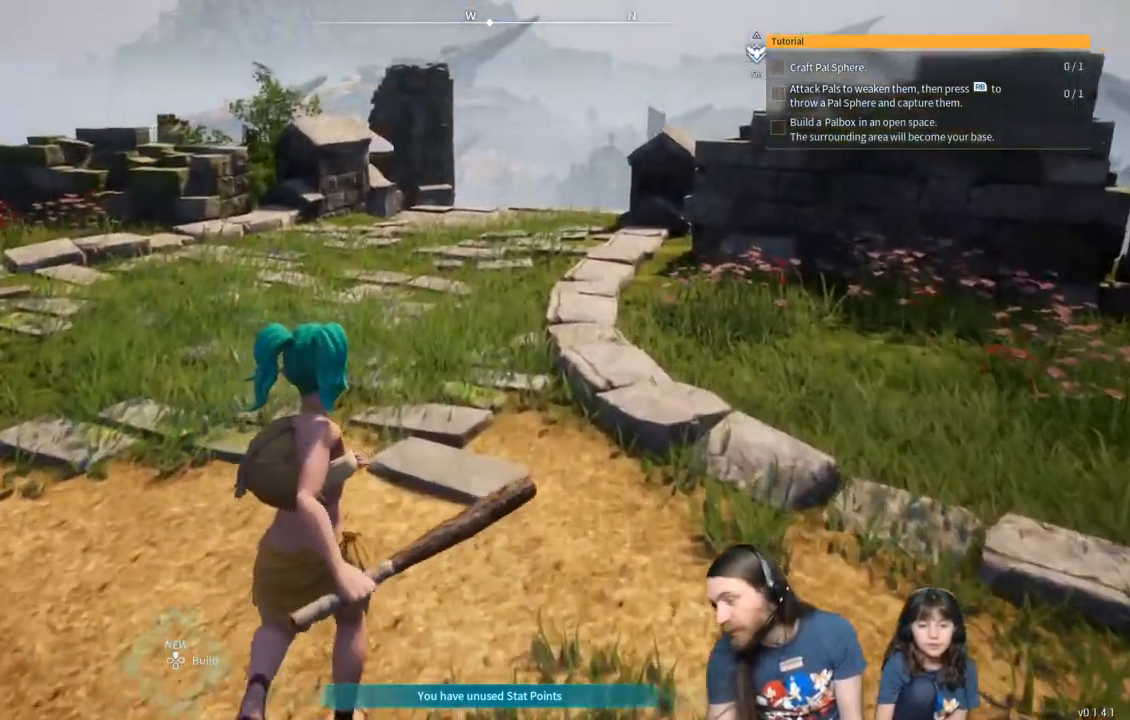
{"buttons": [], "left_stick": "up", "right_stick": "center", "events": []}
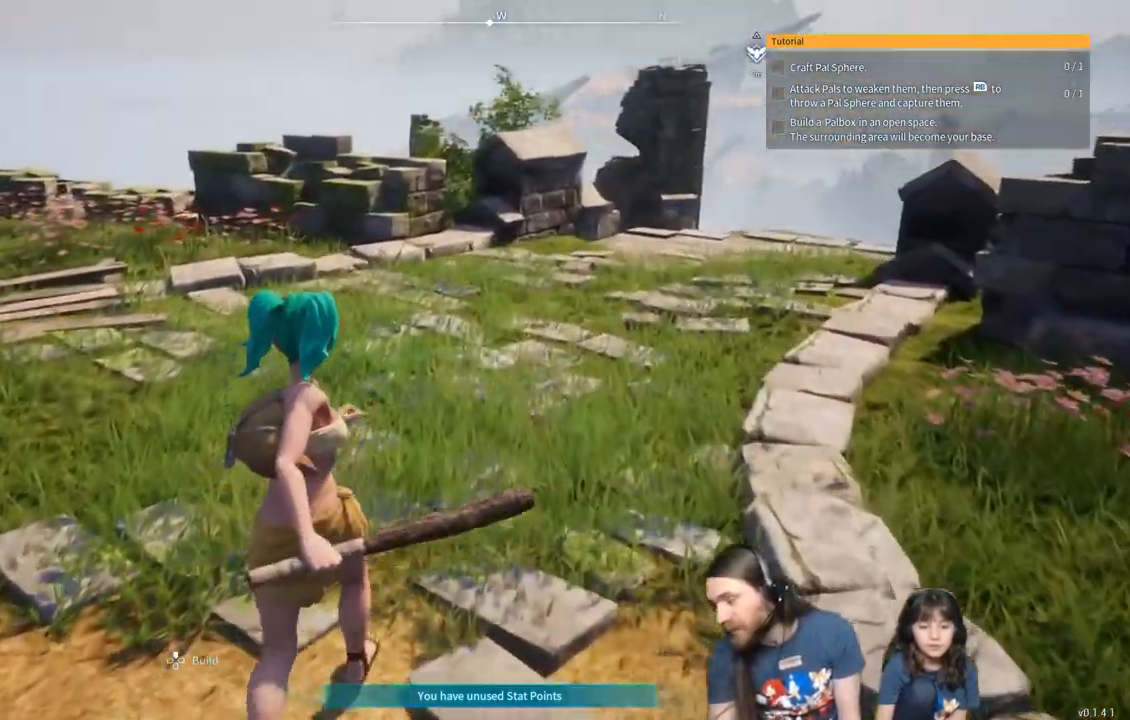
{"buttons": [], "left_stick": "up", "right_stick": "center", "events": []}
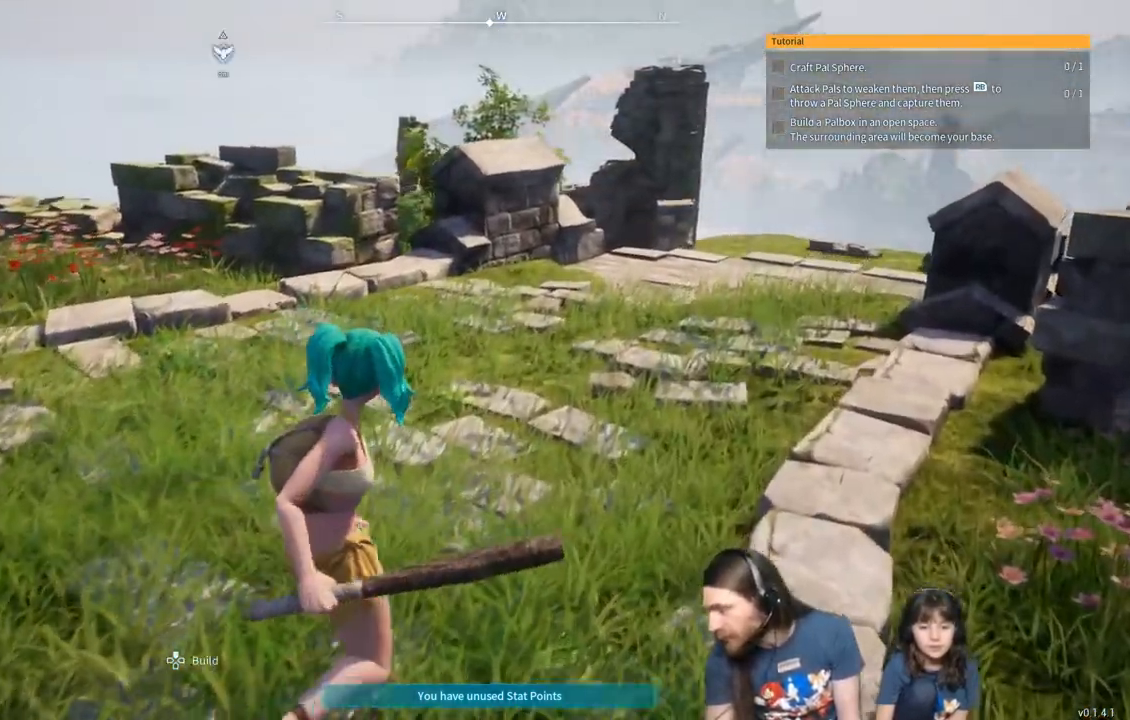
{"buttons": [], "left_stick": "up", "right_stick": "center", "events": []}
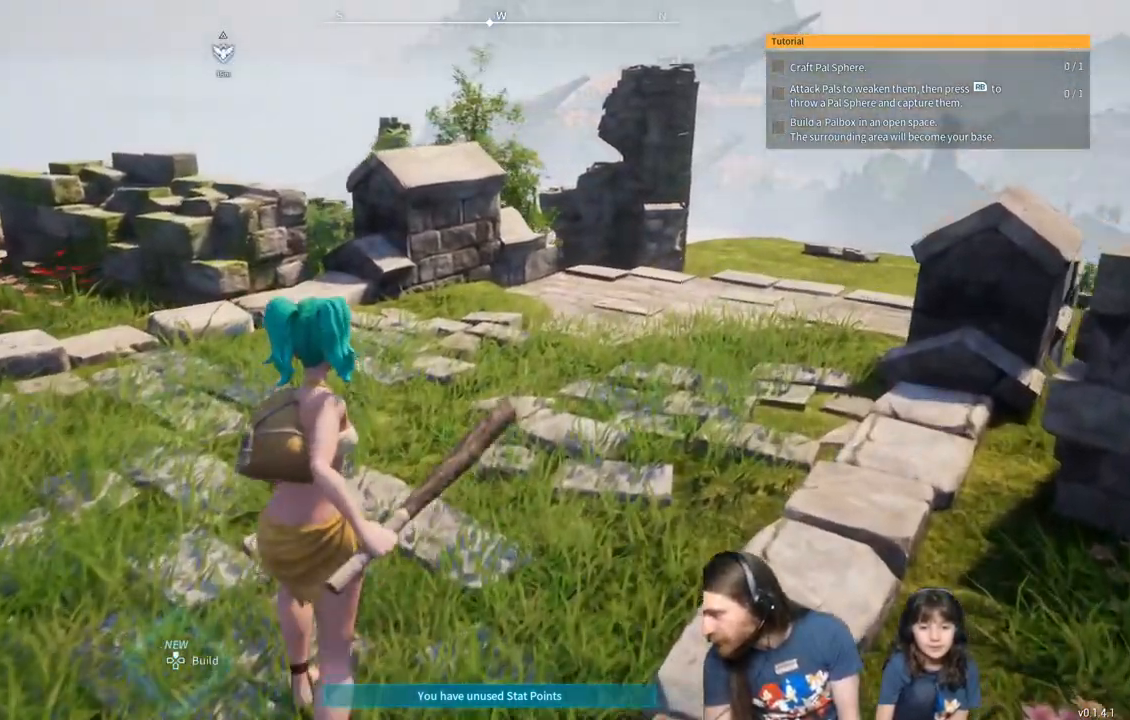
{"buttons": [], "left_stick": "up", "right_stick": "center", "events": []}
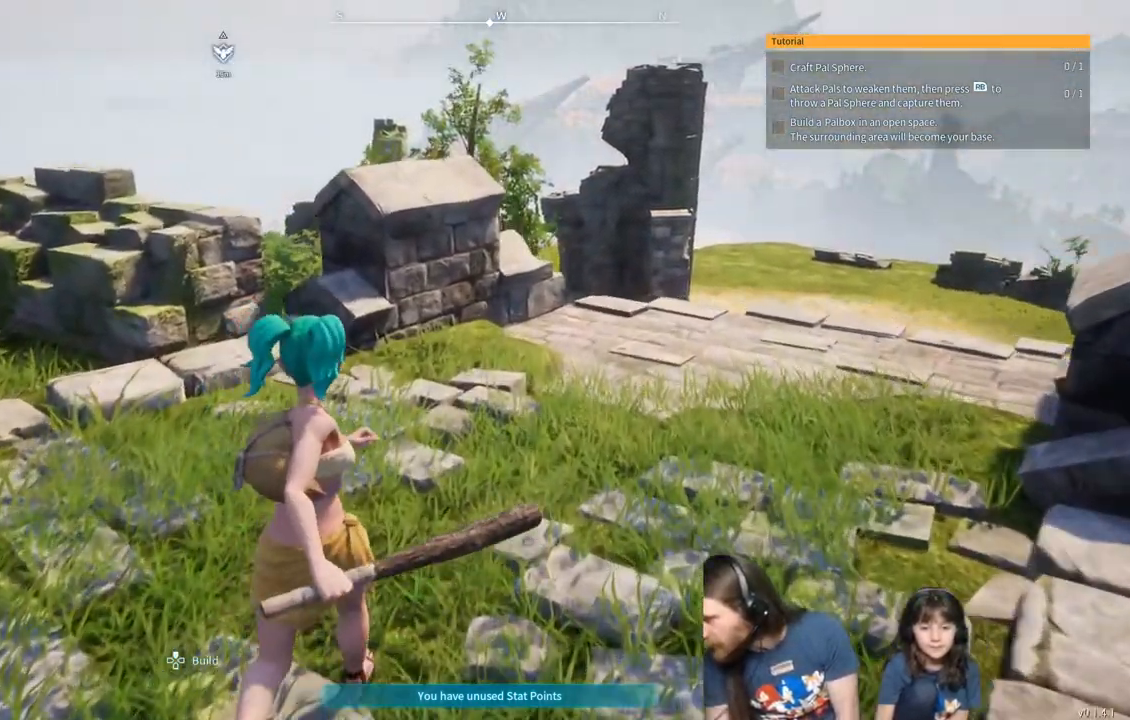
{"buttons": [], "left_stick": "up-left", "right_stick": "center", "events": [[317, "left_stick", "up-left"]]}
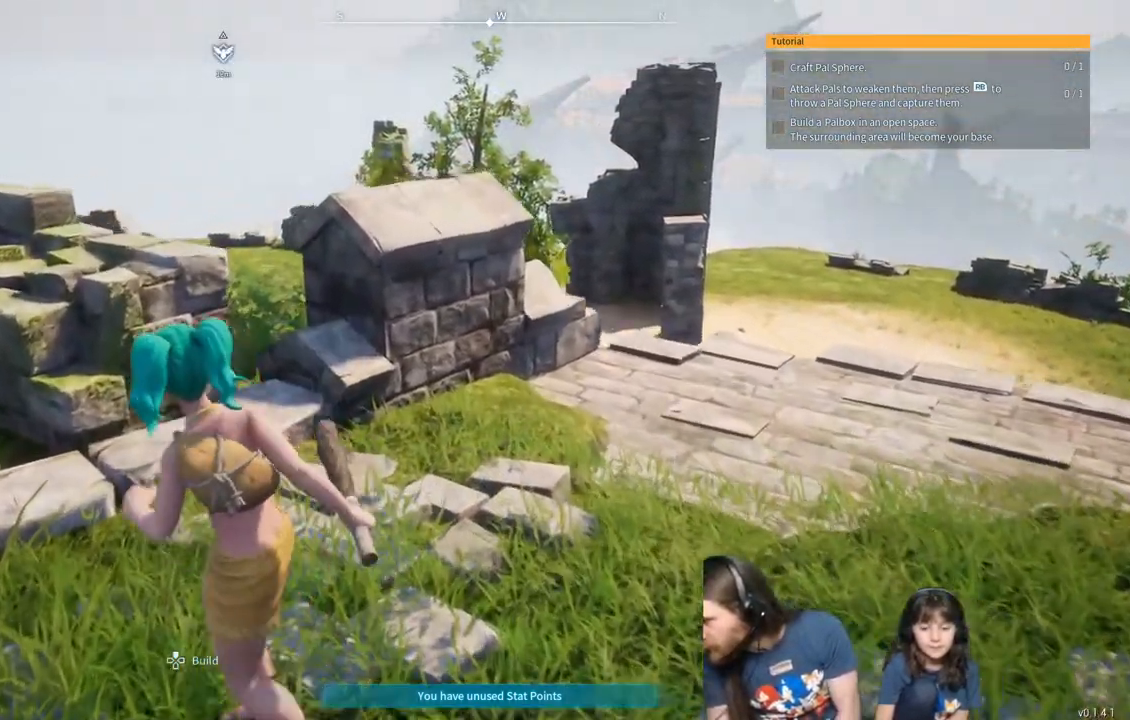
{"buttons": [], "left_stick": "up", "right_stick": "center", "events": [[417, "left_stick", "up"]]}
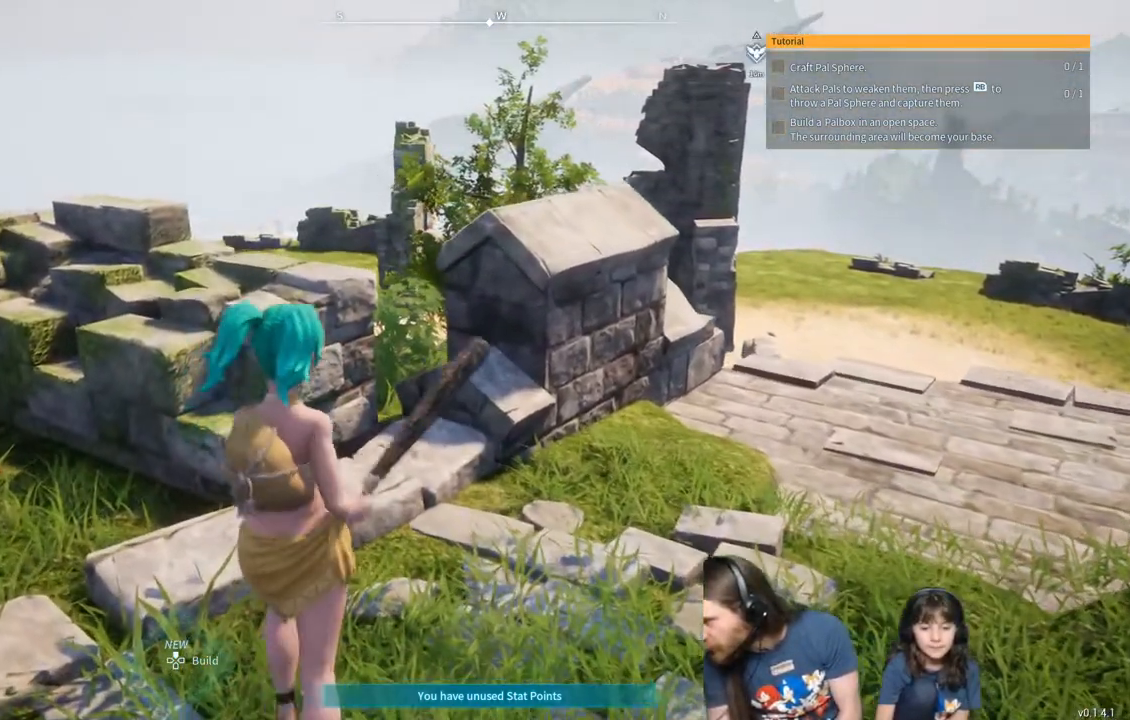
{"buttons": [], "left_stick": "center", "right_stick": "center", "events": [[233, "left_stick", "up-left"], [450, "left_stick", "center"]]}
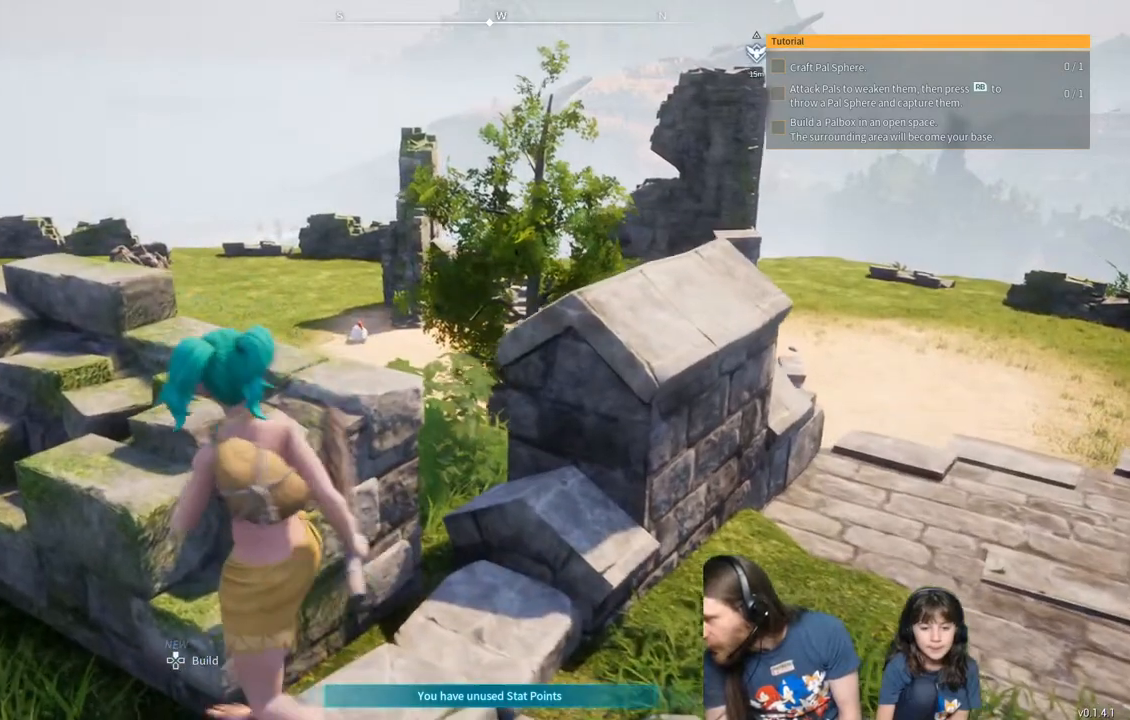
{"buttons": [], "left_stick": "center", "right_stick": "center", "events": []}
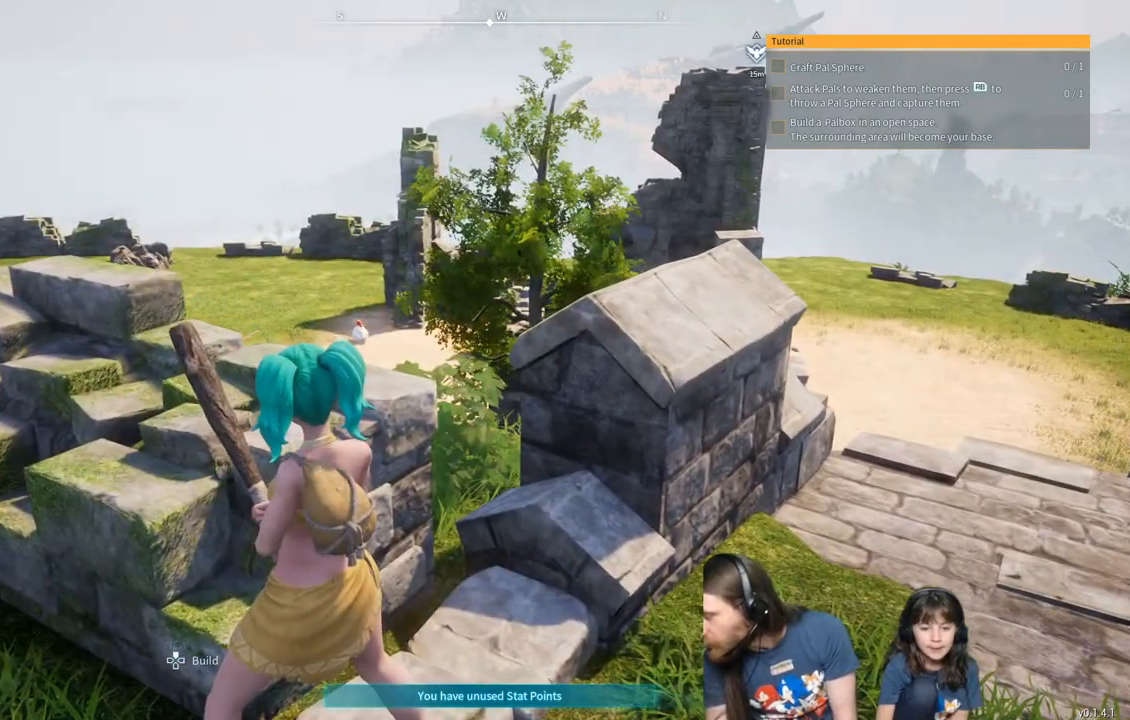
{"buttons": ["A"], "left_stick": "center", "right_stick": "center", "events": [[117, "A", "down"]]}
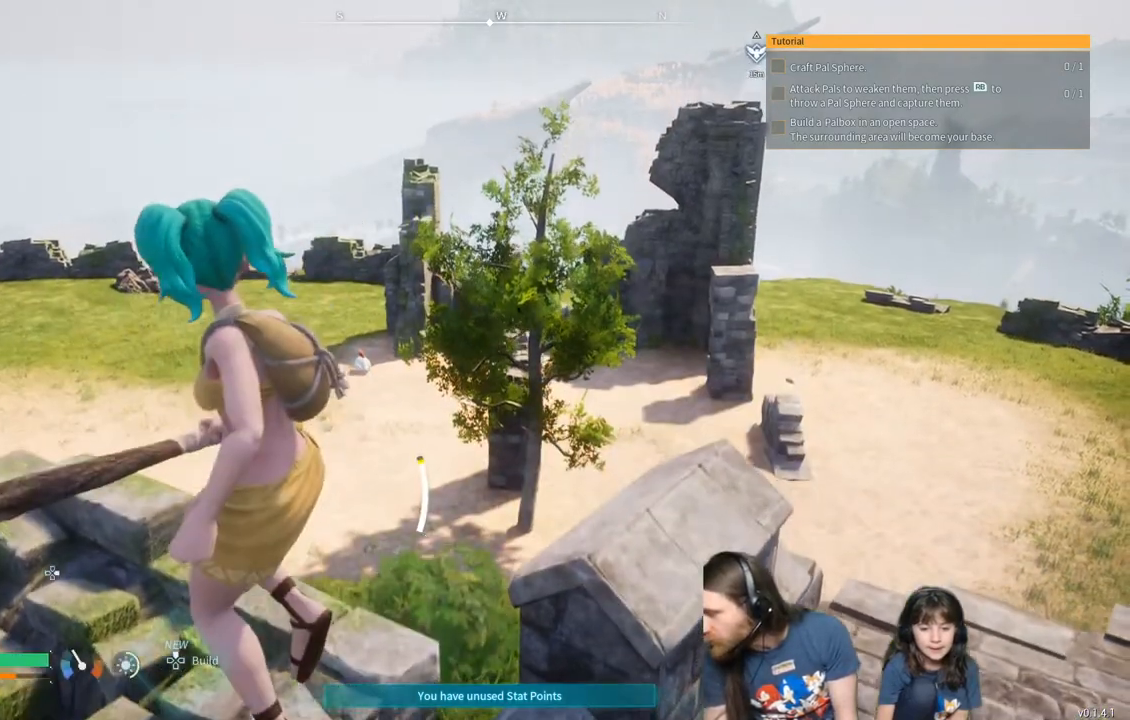
{"buttons": [], "left_stick": "center", "right_stick": "center", "events": [[100, "A", "up"]]}
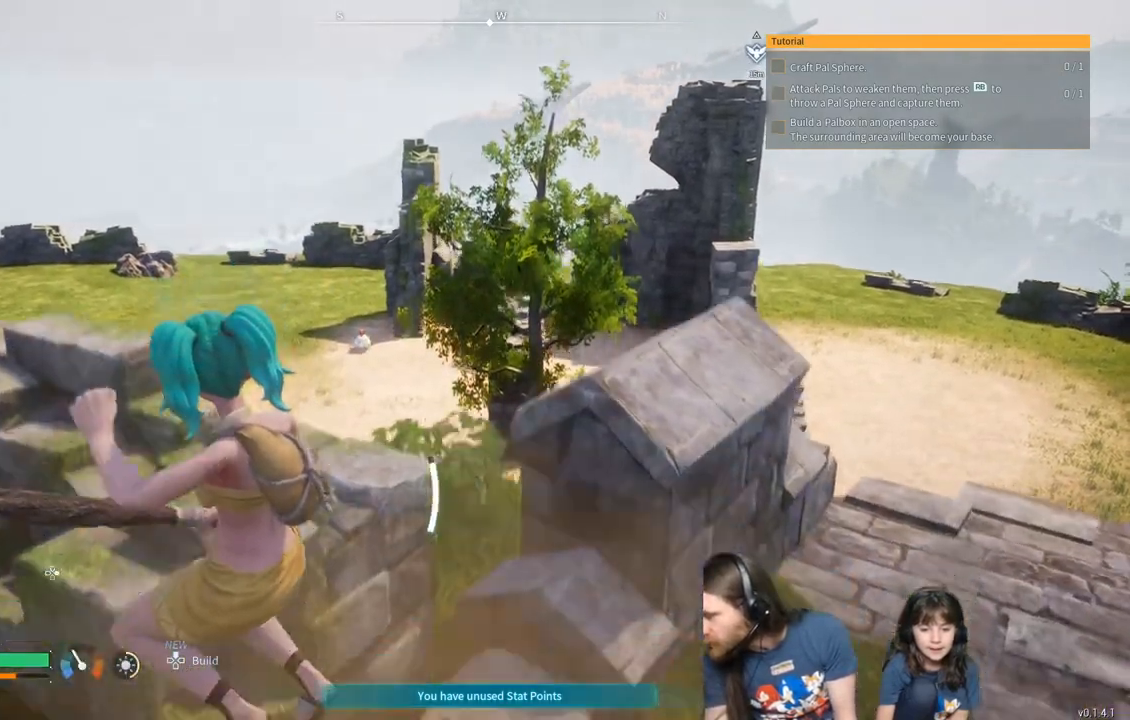
{"buttons": [], "left_stick": "center", "right_stick": "center", "events": []}
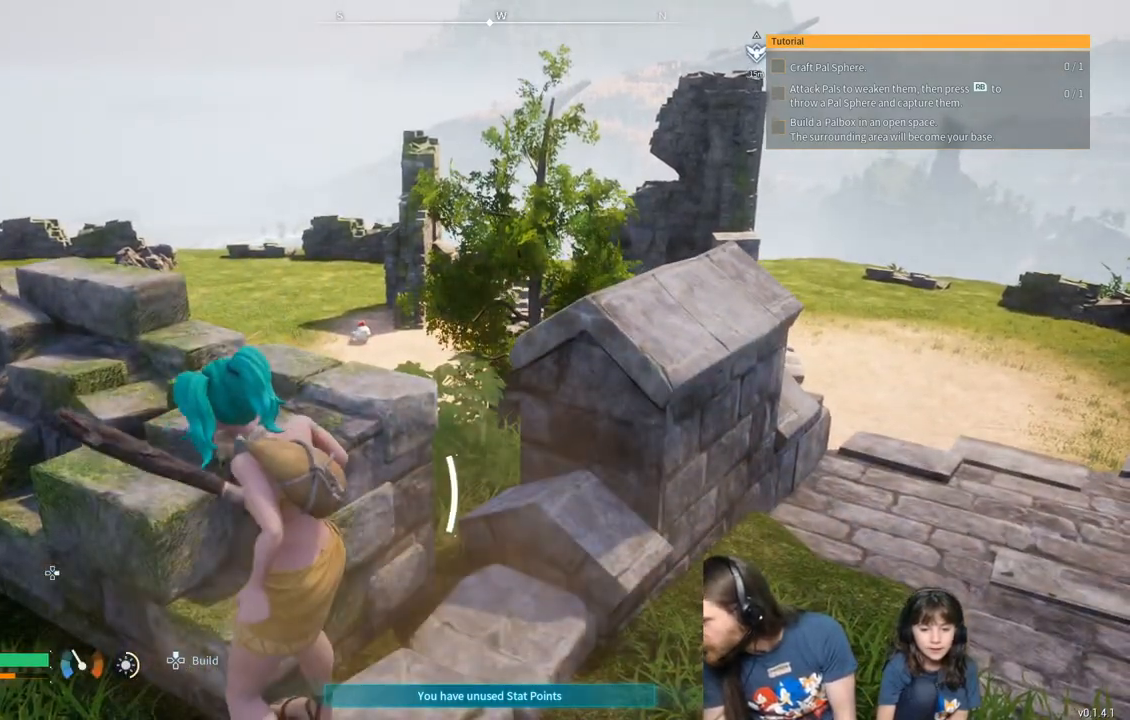
{"buttons": ["R2"], "left_stick": "center", "right_stick": "center", "events": [[100, "R2", "down"]]}
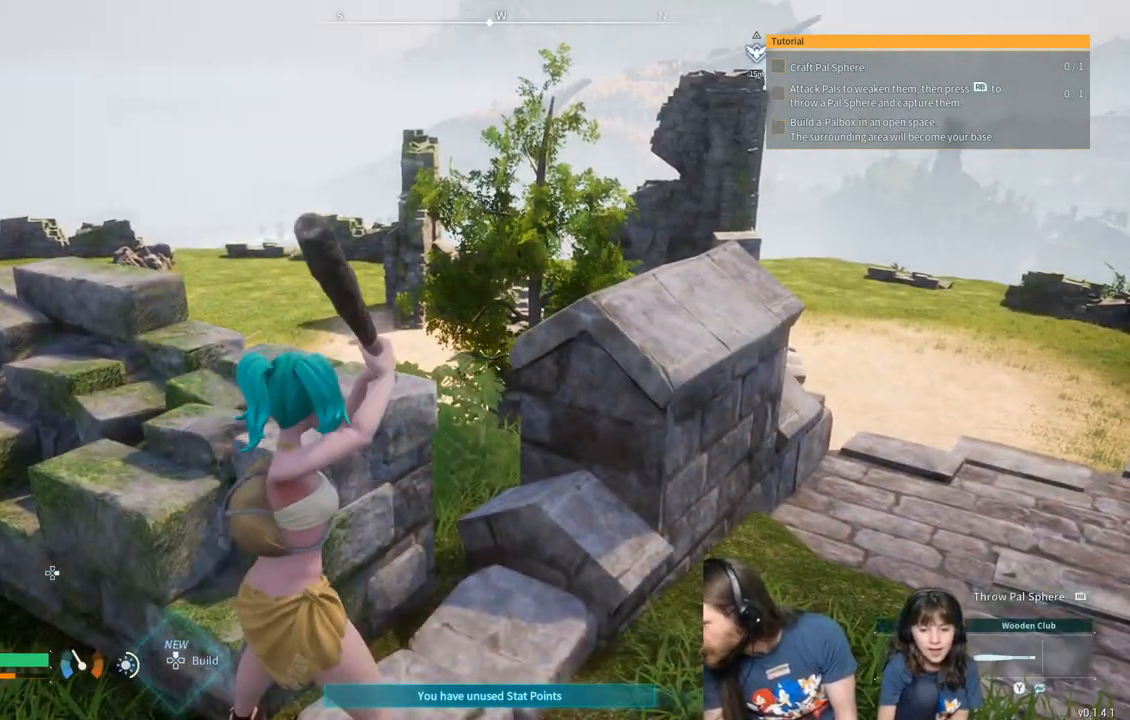
{"buttons": ["R2"], "left_stick": "center", "right_stick": "center", "events": []}